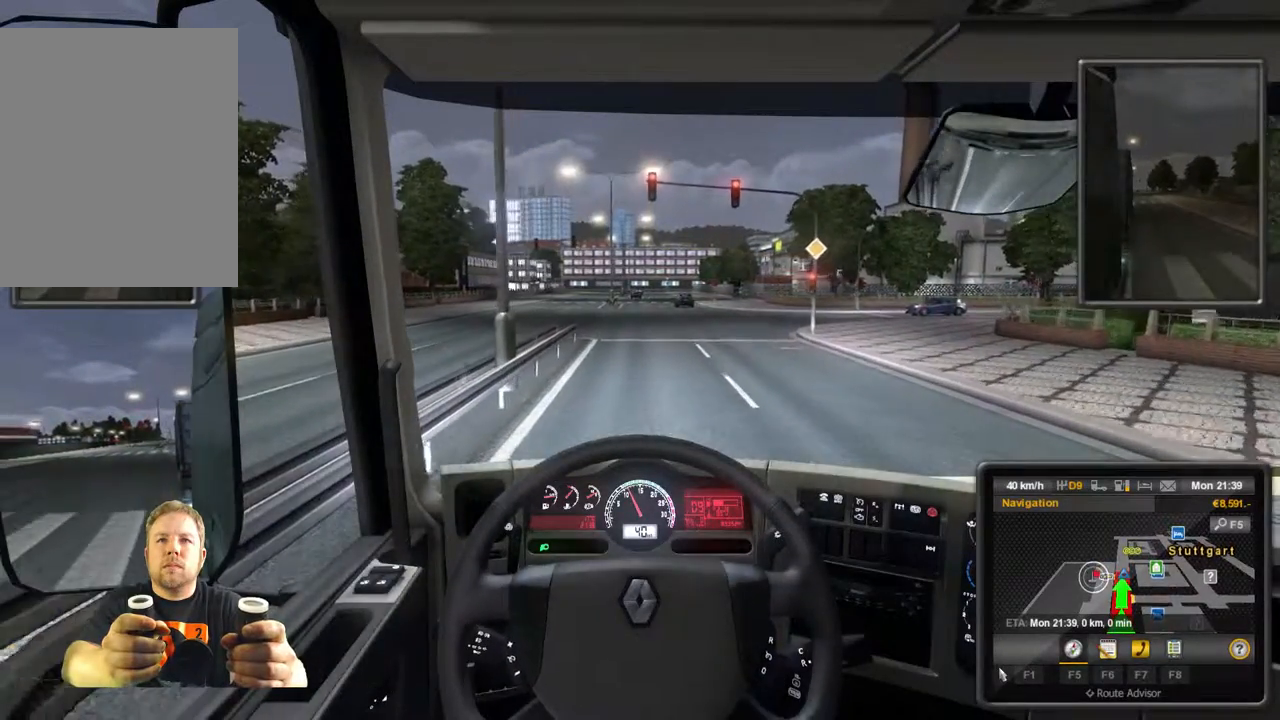
Gameplay with a controller (Xbox layout); each line is a JSON object with the inputs held at the frame after it. "events" lists button and stick changes between this image and that frame as [ms after this image, input, new state], when the widget could be followed in between. Not read: L3 R3 right_stick.
{"buttons": ["L2"], "left_stick": "center", "events": [[383, "L2", "down"]]}
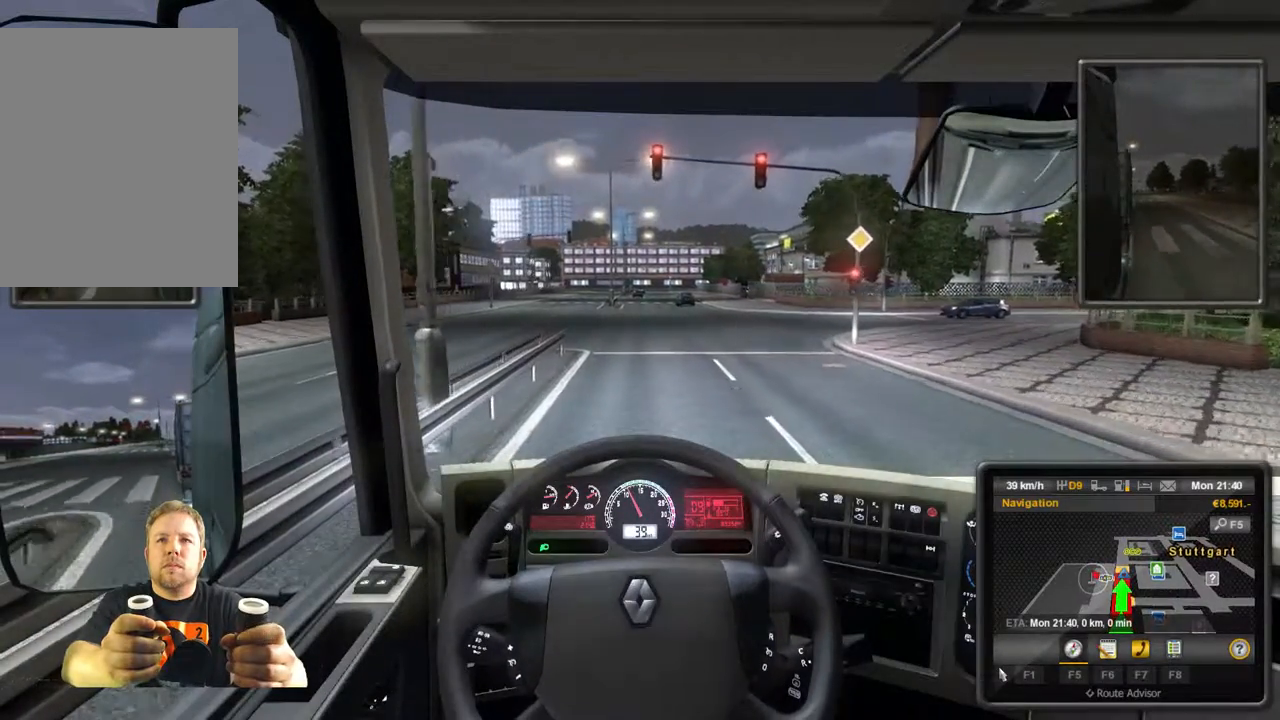
{"buttons": ["L2"], "left_stick": "center", "events": []}
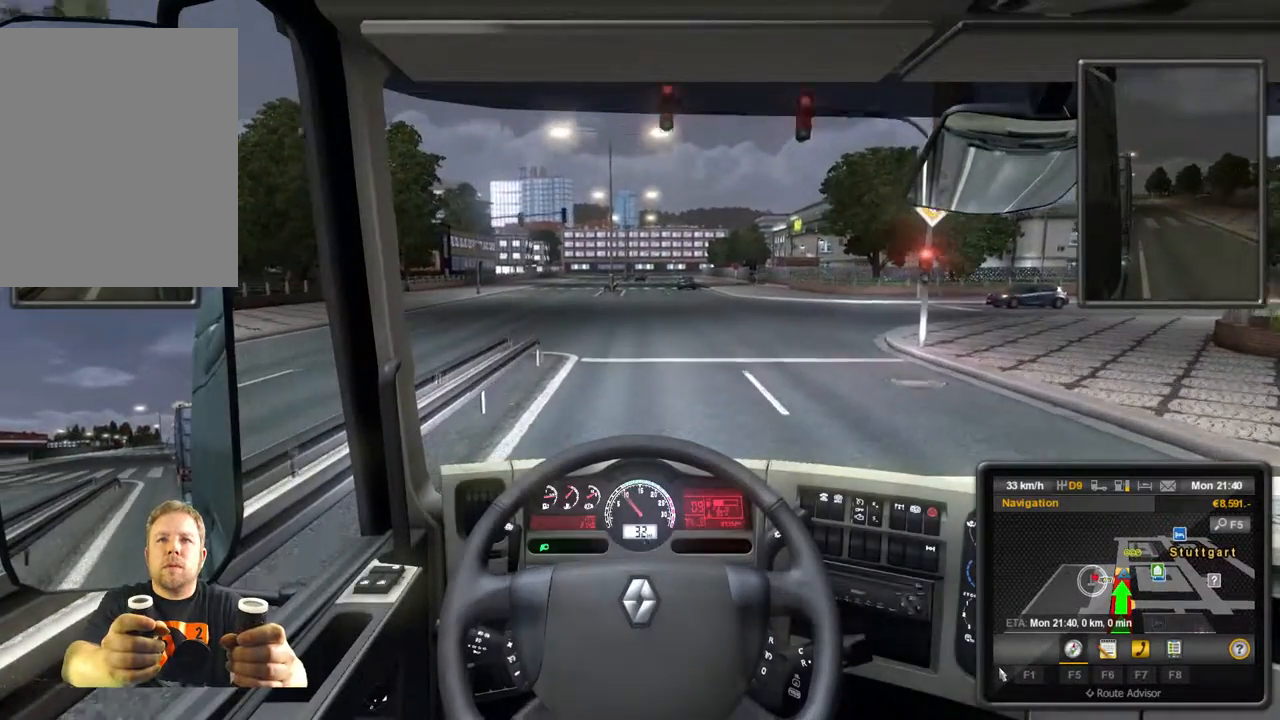
{"buttons": ["L2"], "left_stick": "center", "events": []}
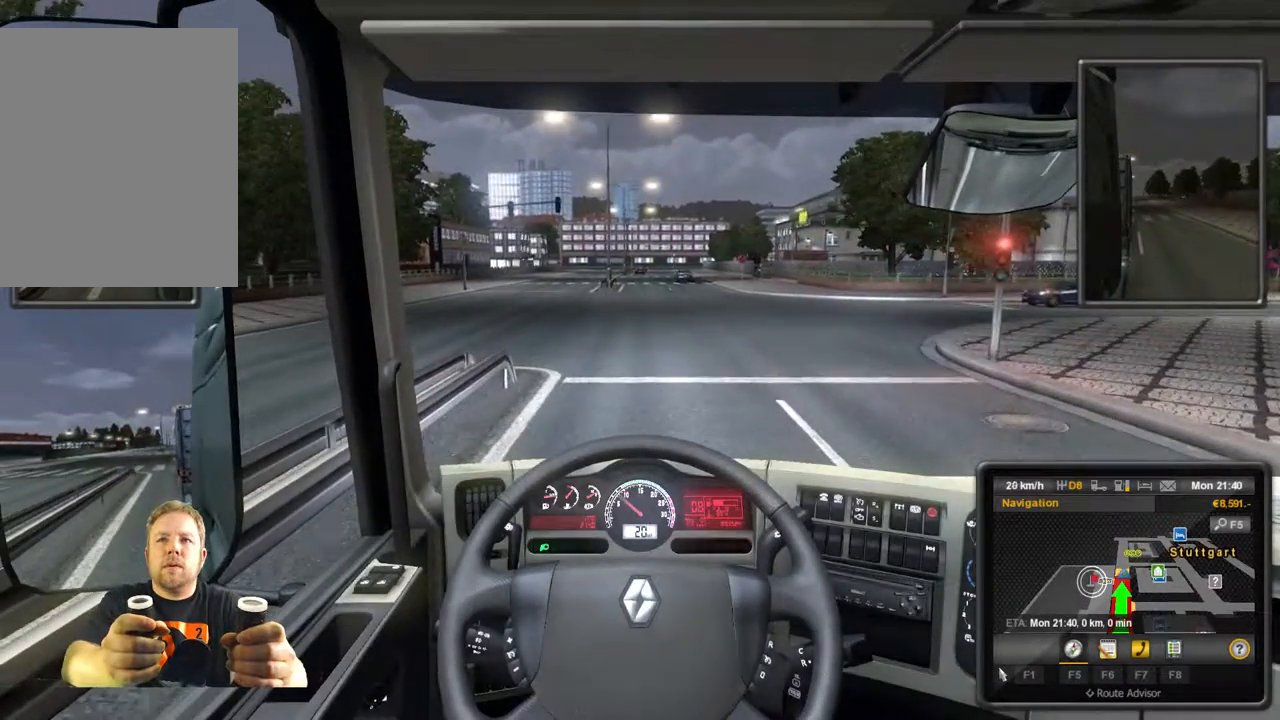
{"buttons": [], "left_stick": "center", "events": [[333, "L2", "up"]]}
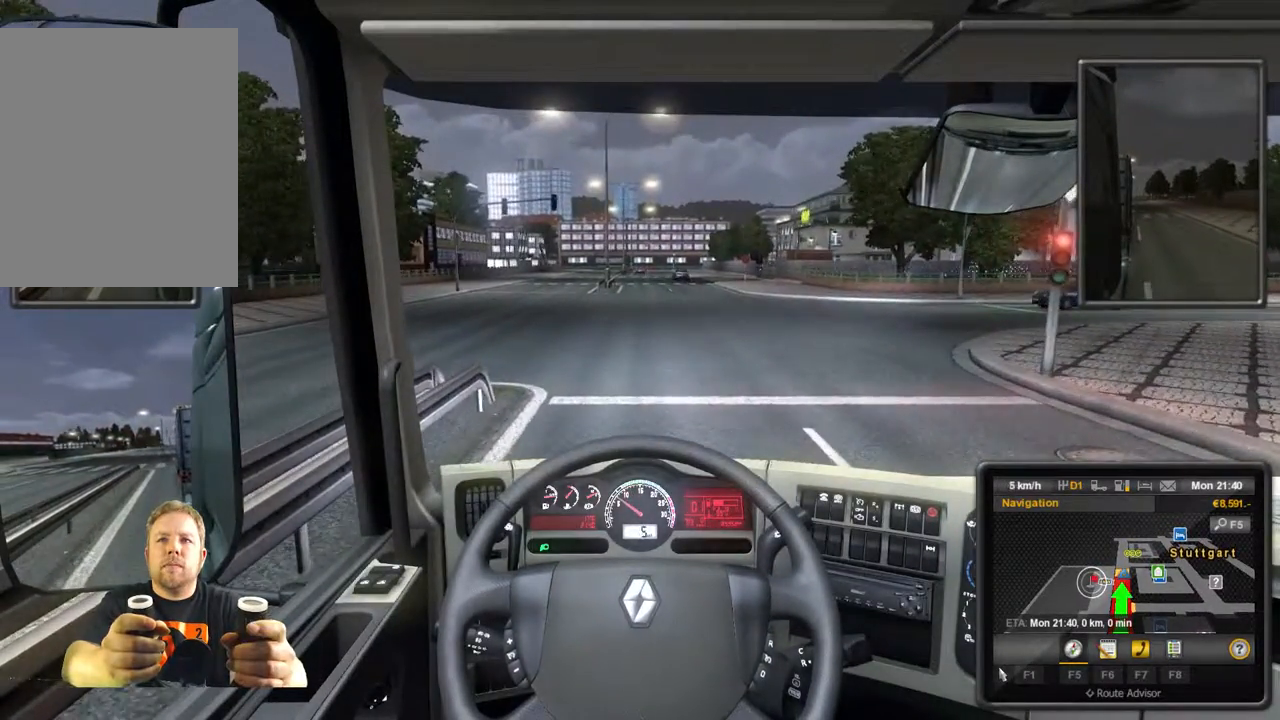
{"buttons": [], "left_stick": "center", "events": []}
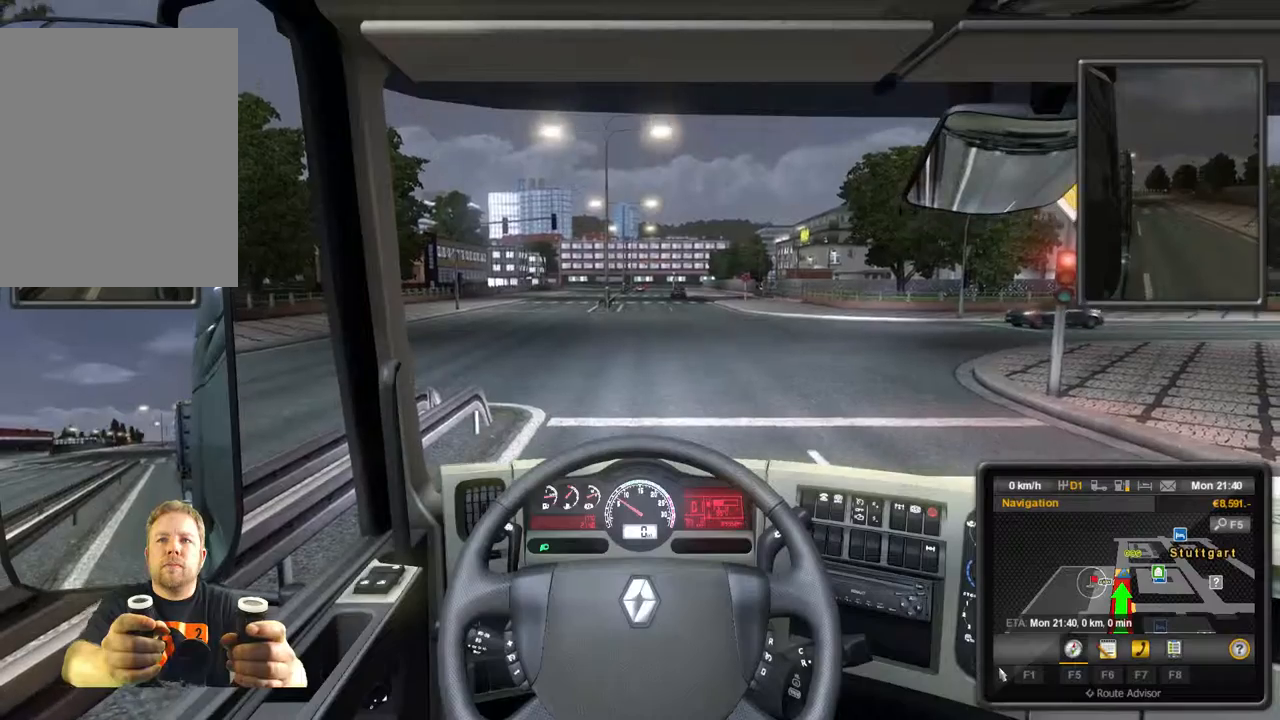
{"buttons": [], "left_stick": "center", "events": []}
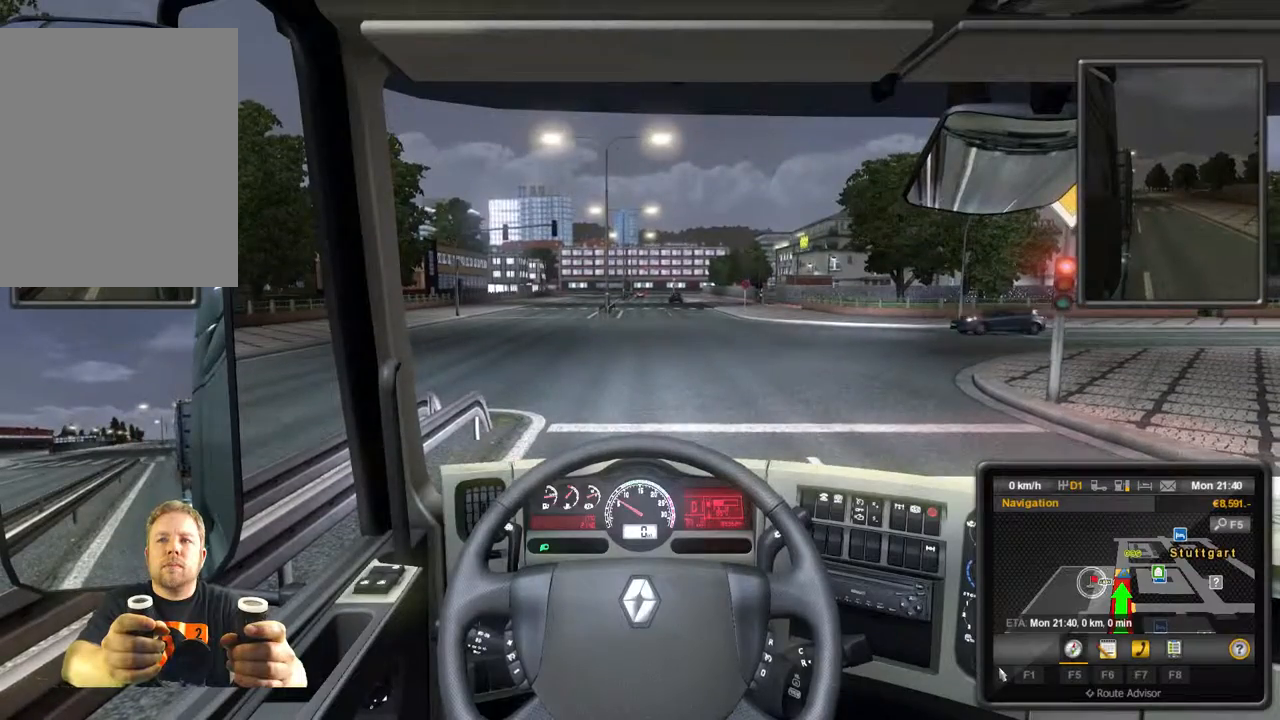
{"buttons": ["R2"], "left_stick": "center", "events": [[267, "R2", "down"]]}
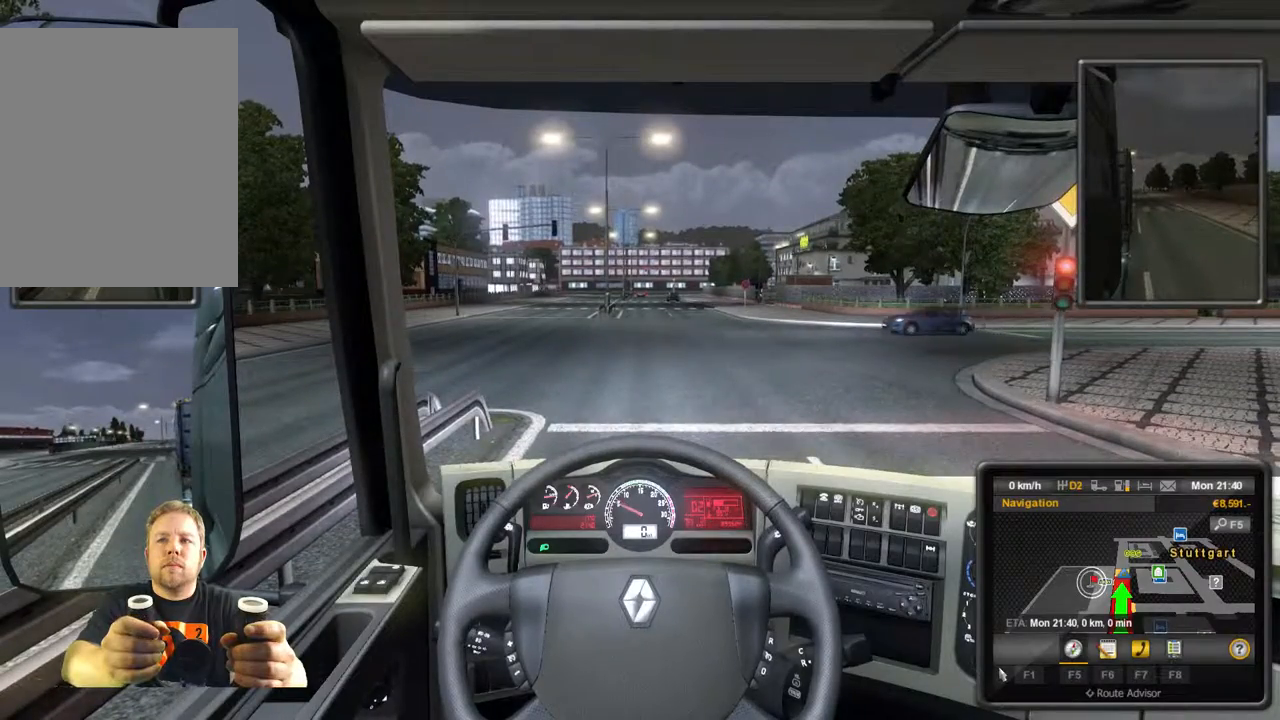
{"buttons": ["R2"], "left_stick": "center", "events": []}
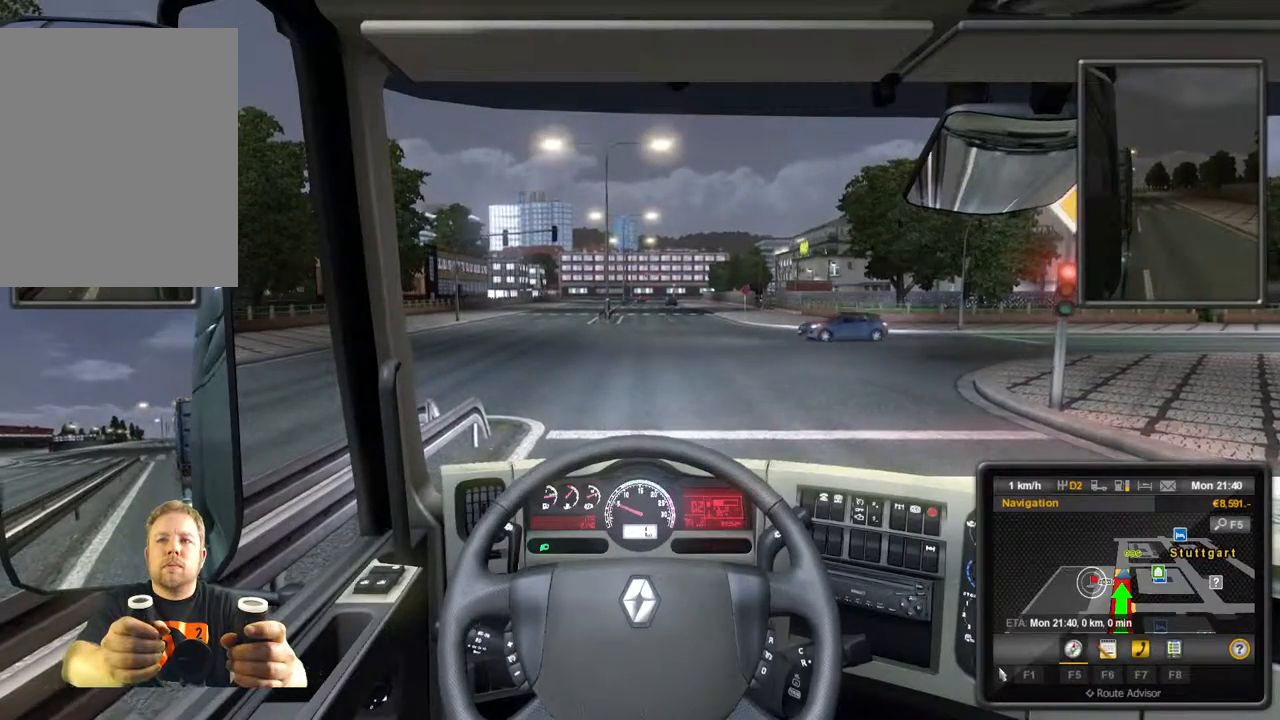
{"buttons": ["R2"], "left_stick": "center", "events": []}
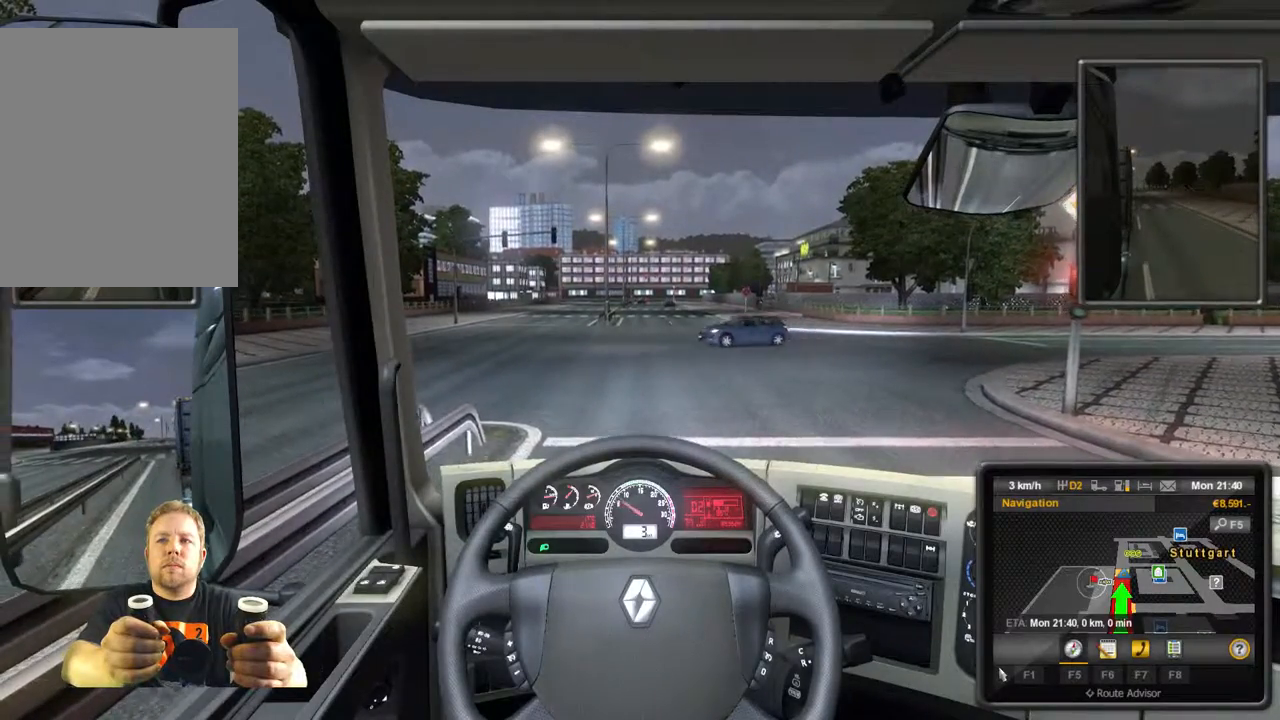
{"buttons": [], "left_stick": "center", "events": [[250, "R2", "up"]]}